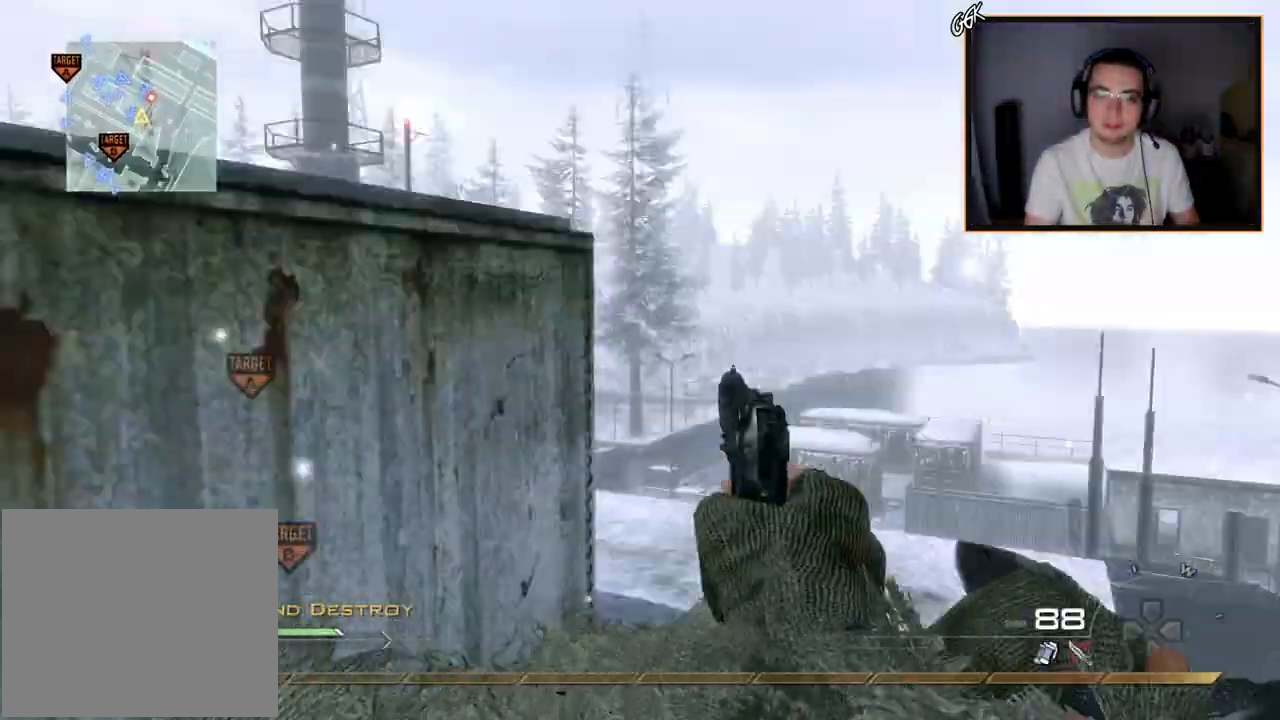
Gameplay with a controller (PlayStation layout); each line is a JSON object with the inputs held at the frame after it. "events" lists button and stick changes between this image and that frame as [ms after this image, input, new state], when the widget could be followed in between.
{"buttons": [], "left_stick": "up", "right_stick": "down-right", "events": [[66, "right_stick", "center"], [150, "SQUARE", "down"], [233, "SQUARE", "up"], [367, "right_stick", "down-right"]]}
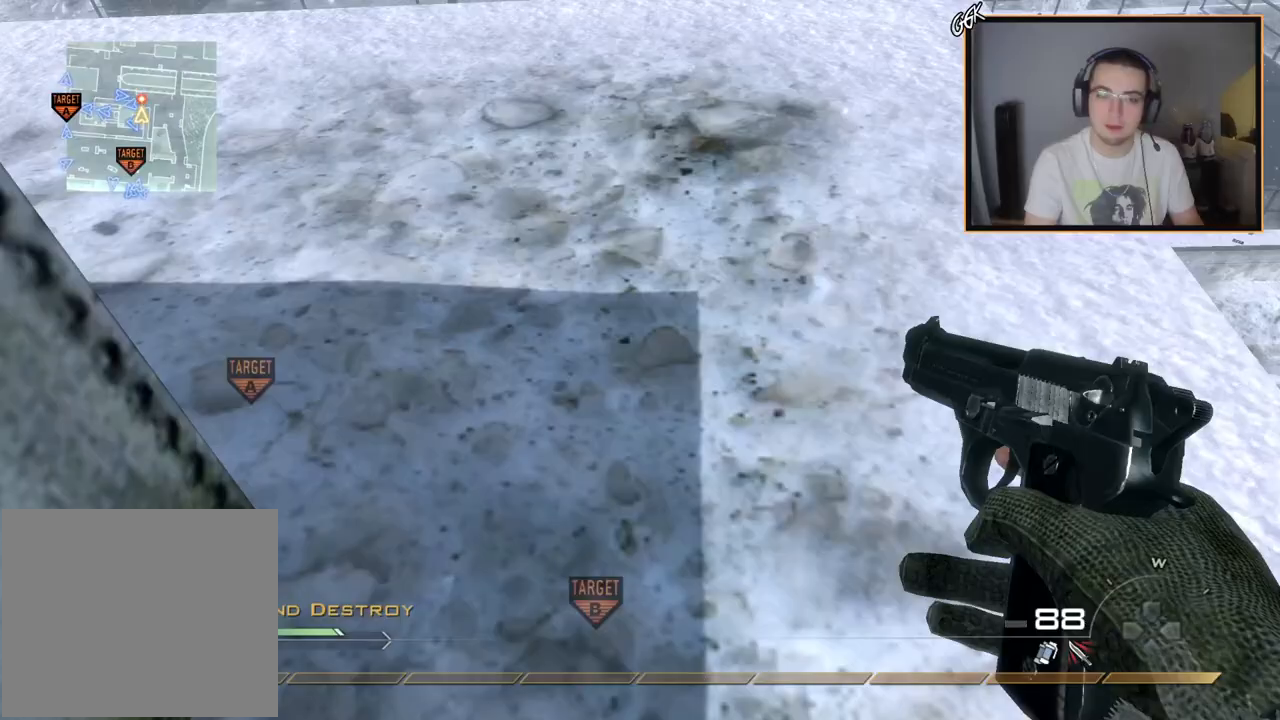
{"buttons": [], "left_stick": "up", "right_stick": "center", "events": [[17, "right_stick", "center"], [250, "right_stick", "down-left"], [350, "right_stick", "center"]]}
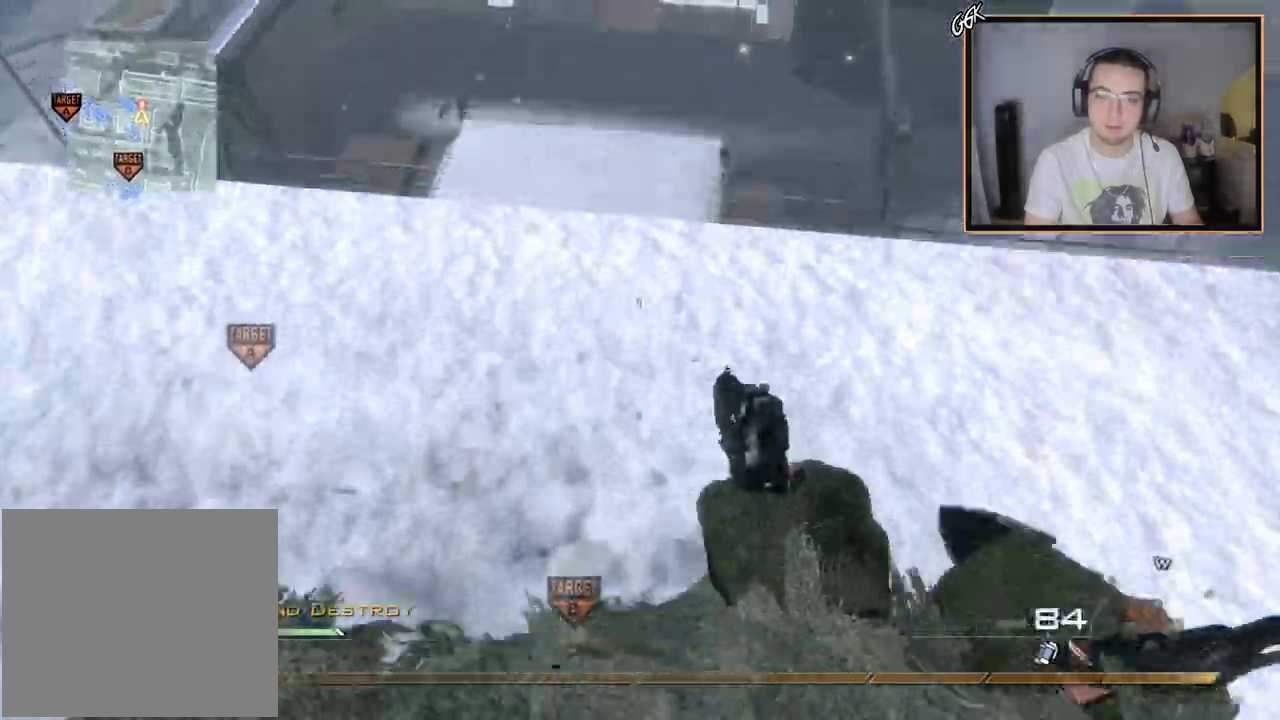
{"buttons": ["L2"], "left_stick": "left", "right_stick": "center", "events": [[33, "right_stick", "down-right"], [183, "left_stick", "center"], [250, "L2", "down"], [283, "right_stick", "center"], [383, "left_stick", "left"]]}
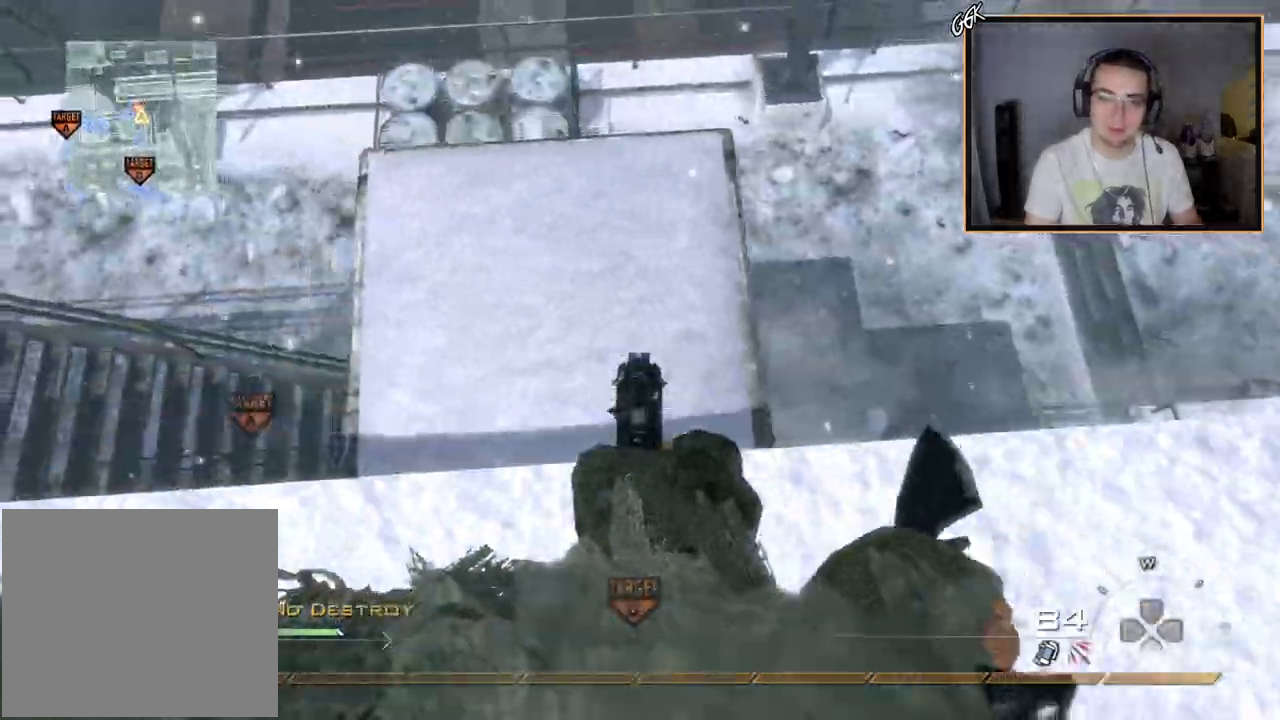
{"buttons": ["L2"], "left_stick": "right", "right_stick": "center", "events": [[67, "right_stick", "left"], [133, "right_stick", "center"], [367, "left_stick", "center"], [450, "left_stick", "right"]]}
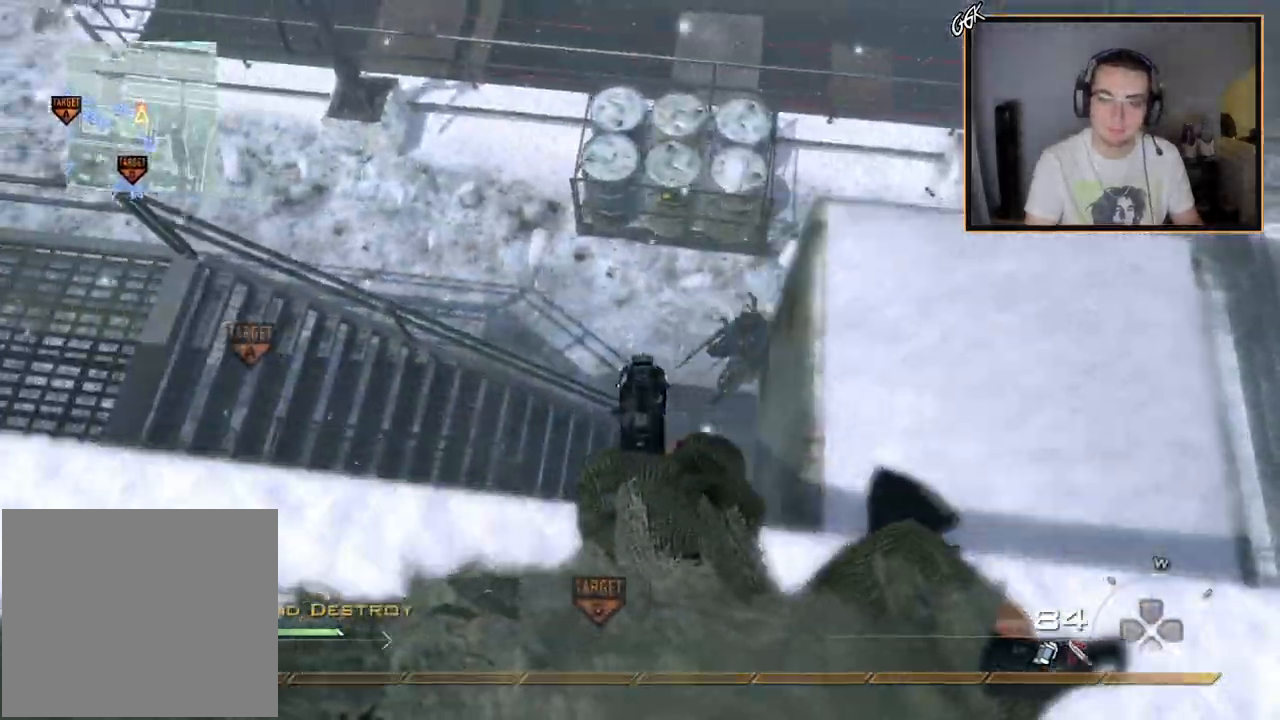
{"buttons": [], "left_stick": "down-left", "right_stick": "right", "events": [[16, "right_stick", "right"], [83, "left_stick", "up-left"], [100, "right_stick", "center"], [150, "R2", "down"], [183, "left_stick", "center"], [266, "R2", "up"], [367, "R2", "down"], [433, "left_stick", "down-left"], [467, "L2", "up"], [467, "R2", "up"], [500, "right_stick", "right"]]}
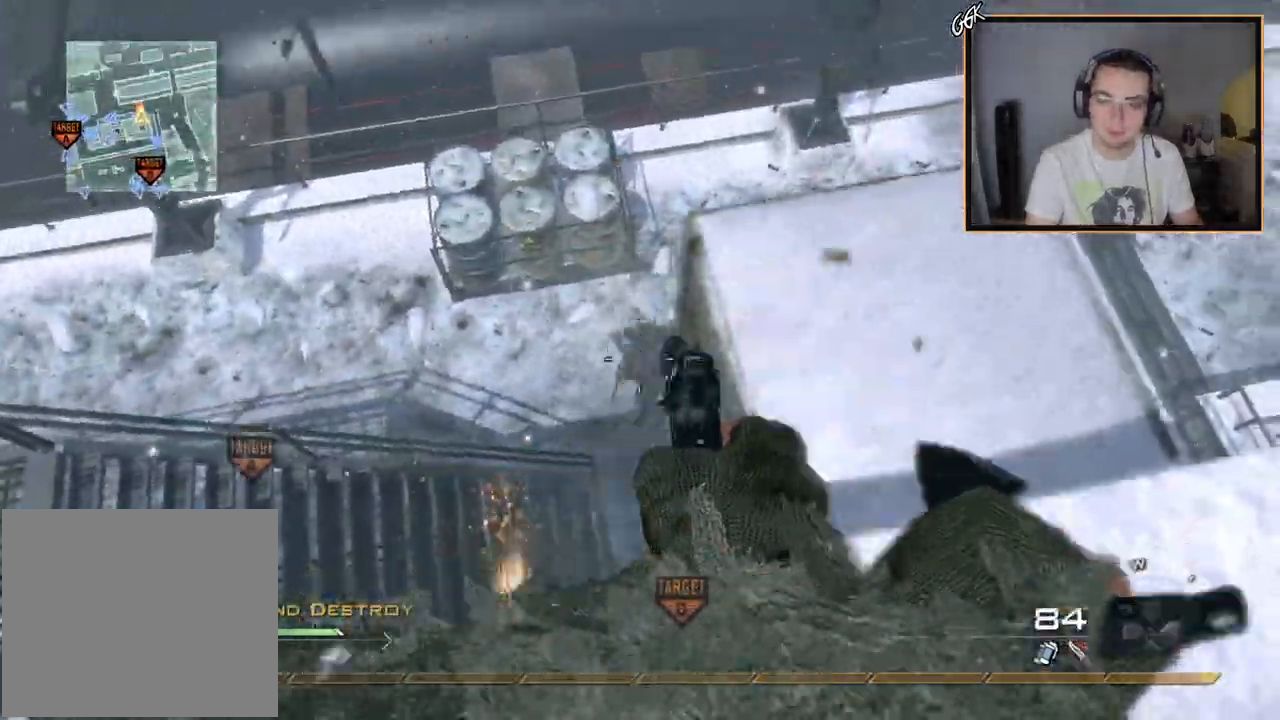
{"buttons": [], "left_stick": "up", "right_stick": "center", "events": [[67, "right_stick", "up-right"], [117, "left_stick", "up-right"], [167, "left_stick", "up"], [184, "L3", "down"], [317, "right_stick", "center"], [484, "L3", "up"]]}
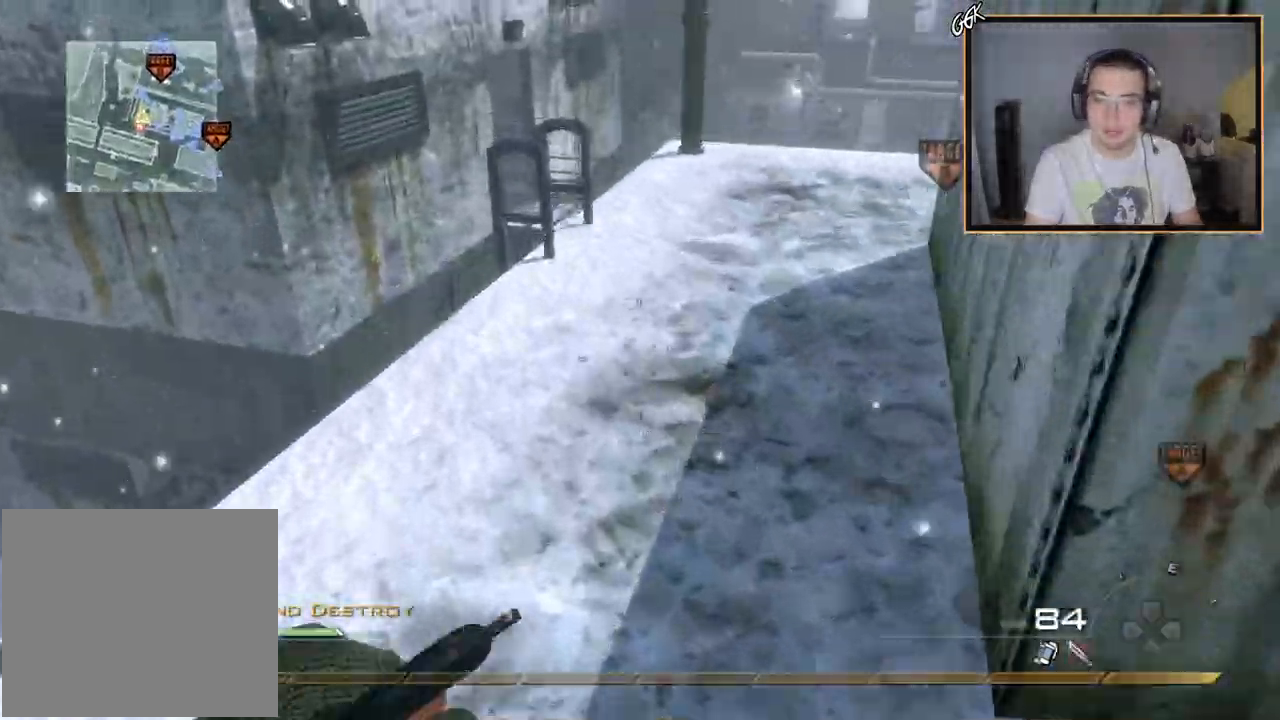
{"buttons": [], "left_stick": "up-right", "right_stick": "center", "events": [[183, "TRIANGLE", "down"], [216, "left_stick", "up-right"], [266, "TRIANGLE", "up"], [316, "TRIANGLE", "down"], [400, "TRIANGLE", "up"]]}
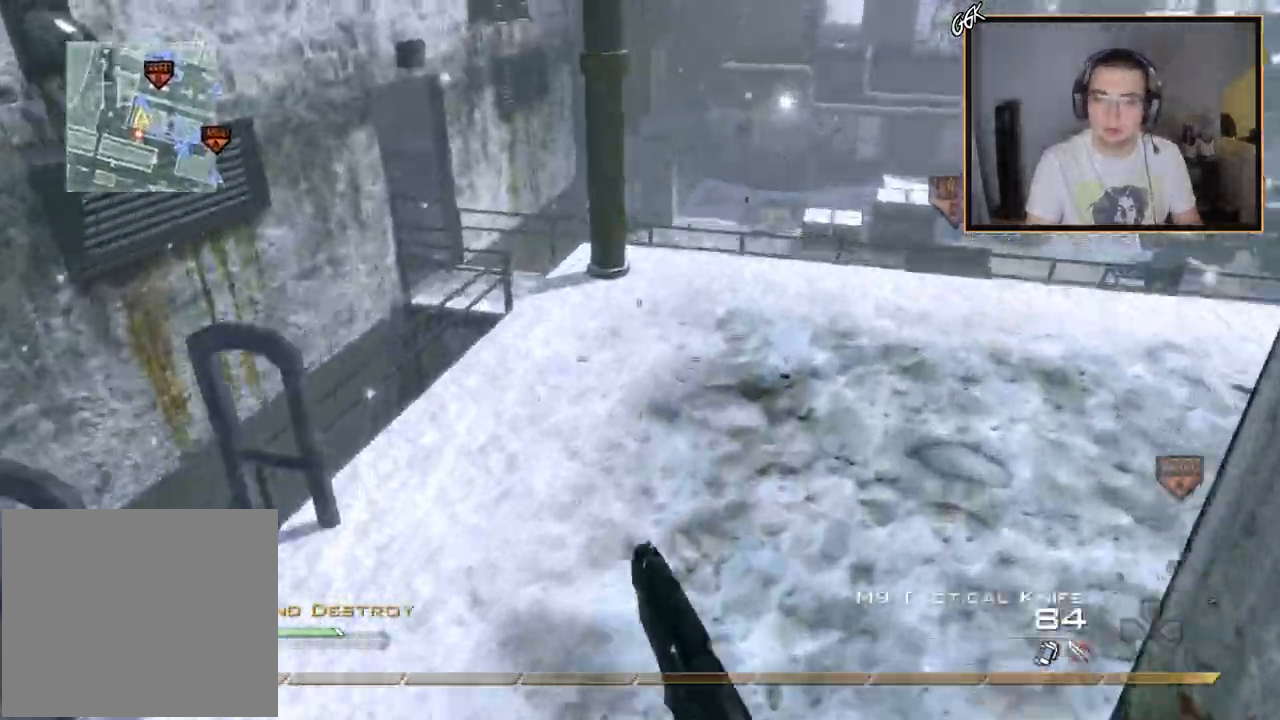
{"buttons": [], "left_stick": "up-right", "right_stick": "right", "events": [[50, "right_stick", "right"], [167, "right_stick", "center"], [417, "right_stick", "right"]]}
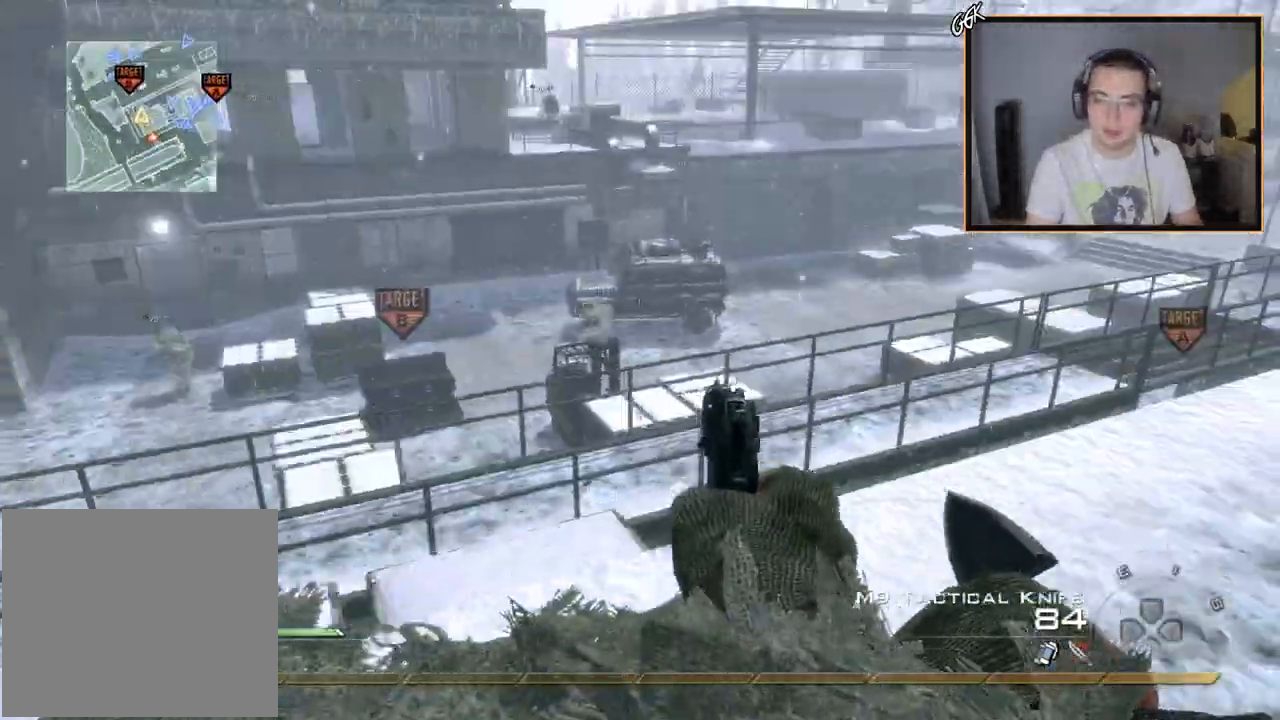
{"buttons": ["L3"], "left_stick": "up", "right_stick": "right", "events": [[33, "left_stick", "down-right"], [33, "right_stick", "center"], [116, "SQUARE", "down"], [133, "left_stick", "down"], [216, "SQUARE", "up"], [367, "left_stick", "up"], [417, "L3", "down"], [483, "right_stick", "right"]]}
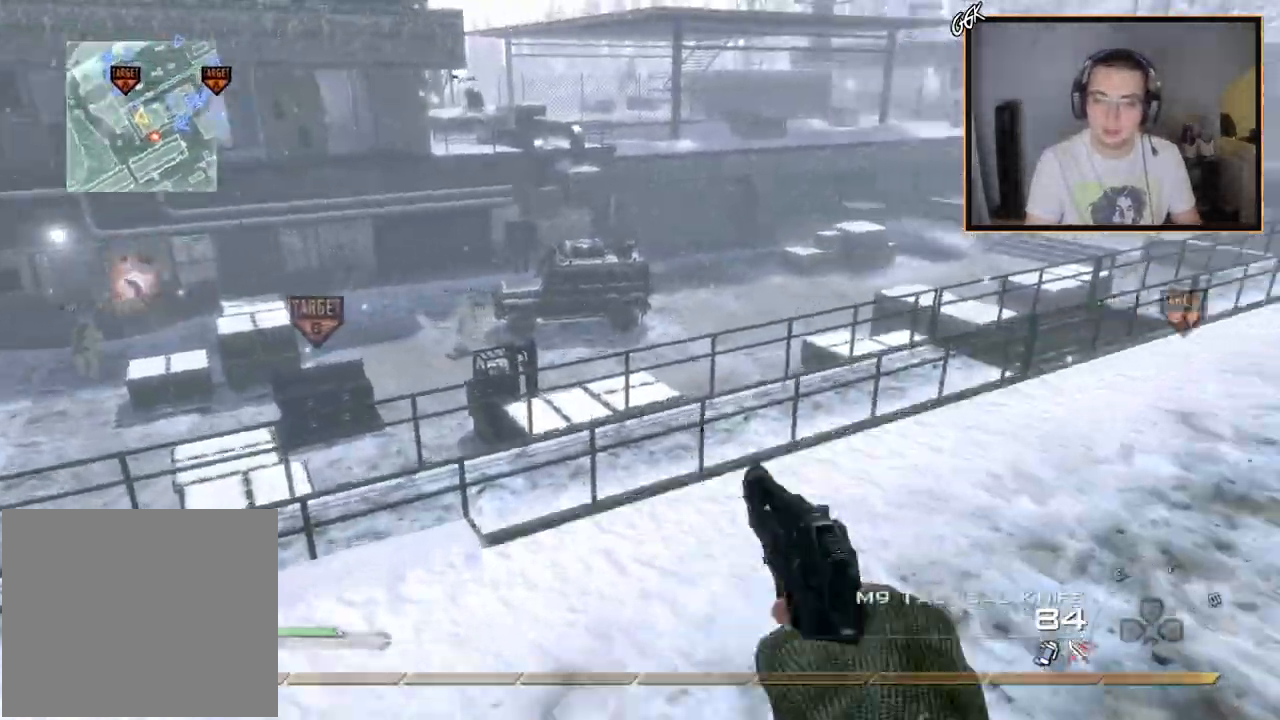
{"buttons": ["CROSS", "TRIANGLE", "R2"], "left_stick": "down-left", "right_stick": "right", "events": [[17, "TRIANGLE", "down"], [83, "L3", "up"], [100, "CROSS", "down"], [100, "TRIANGLE", "up"], [167, "left_stick", "left"], [184, "TRIANGLE", "down"], [217, "left_stick", "down-left"], [284, "TRIANGLE", "up"], [417, "TRIANGLE", "down"], [467, "R2", "down"]]}
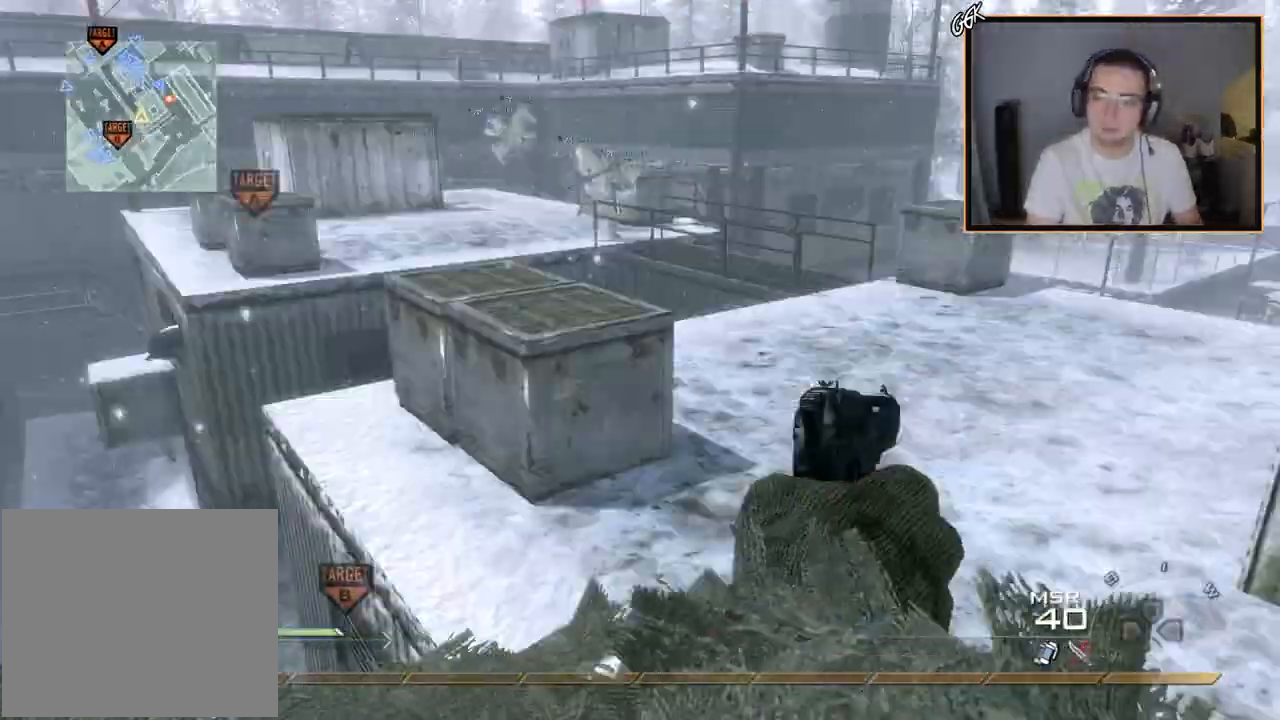
{"buttons": [], "left_stick": "center", "right_stick": "right"}
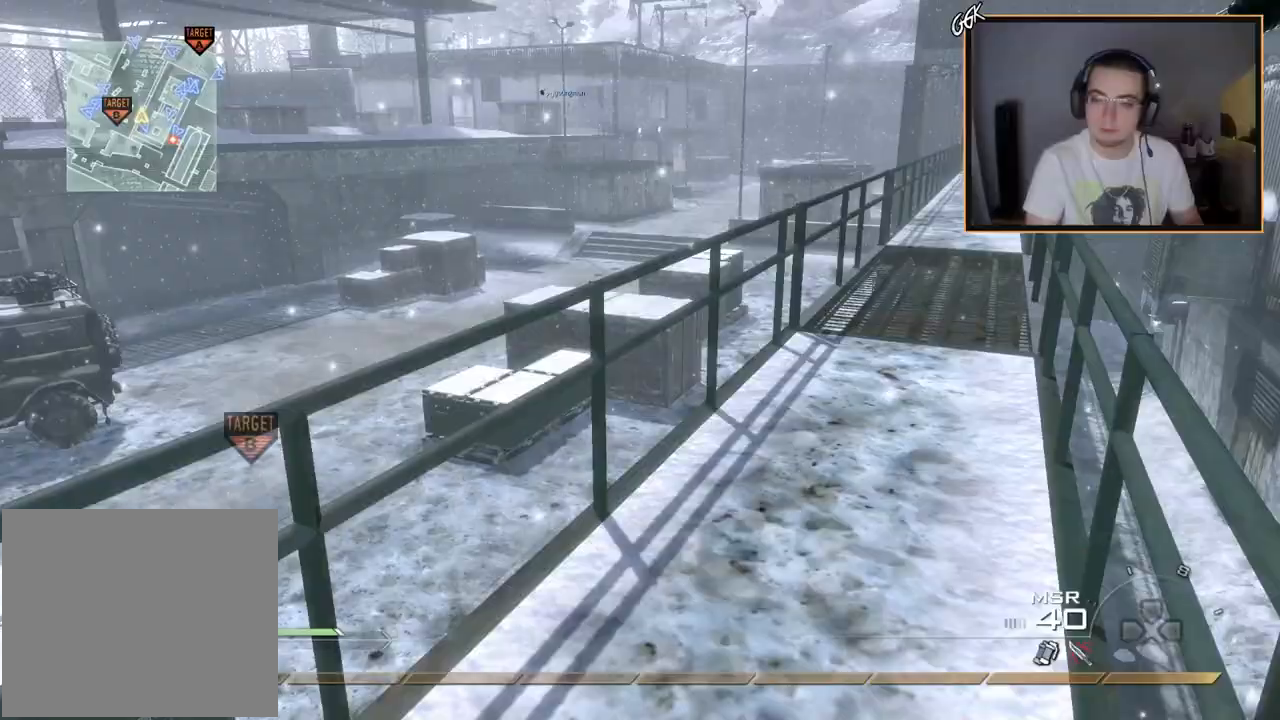
{"buttons": [], "left_stick": "center", "right_stick": "center", "events": [[50, "TRIANGLE", "down"], [117, "TRIANGLE", "up"], [150, "TRIANGLE", "down"], [167, "R2", "down"], [184, "right_stick", "center"], [200, "SQUARE", "down"], [200, "TRIANGLE", "up"], [284, "SQUARE", "up"], [417, "R2", "up"]]}
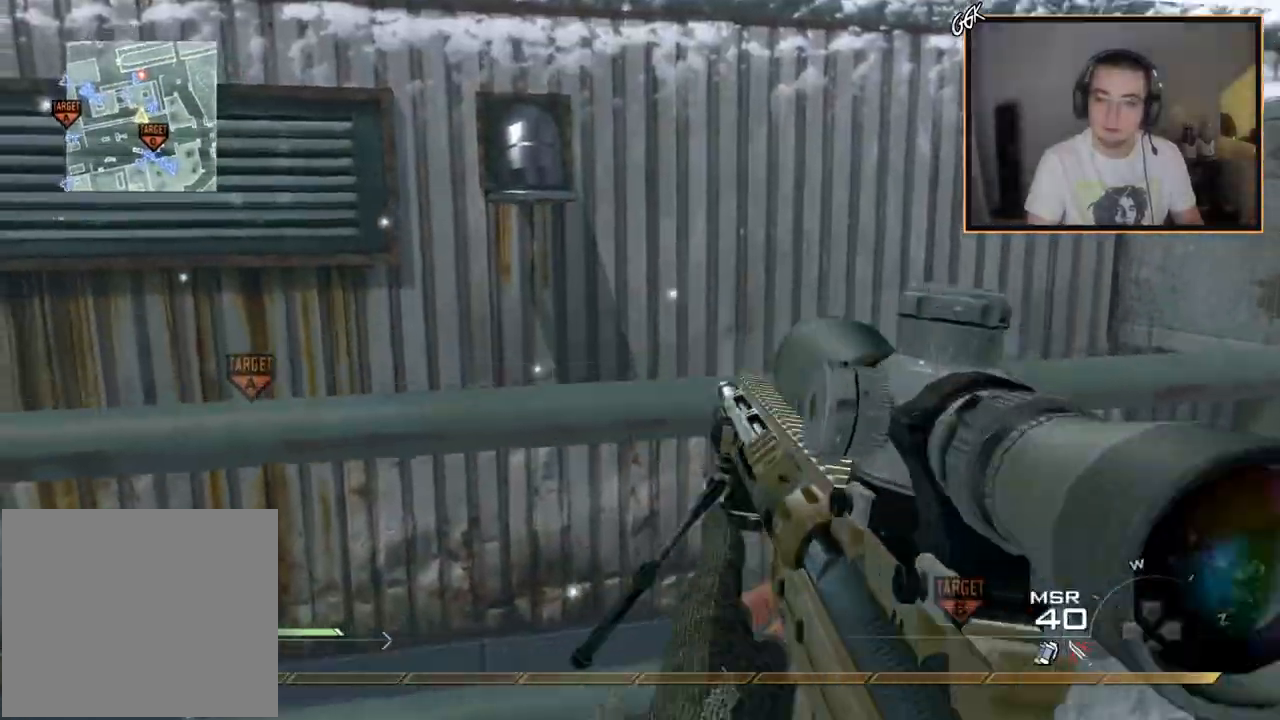
{"buttons": [], "left_stick": "up-right", "right_stick": "center", "events": [[116, "CROSS", "down"], [166, "left_stick", "up-right"], [300, "right_stick", "right"], [467, "CROSS", "up"], [483, "right_stick", "center"]]}
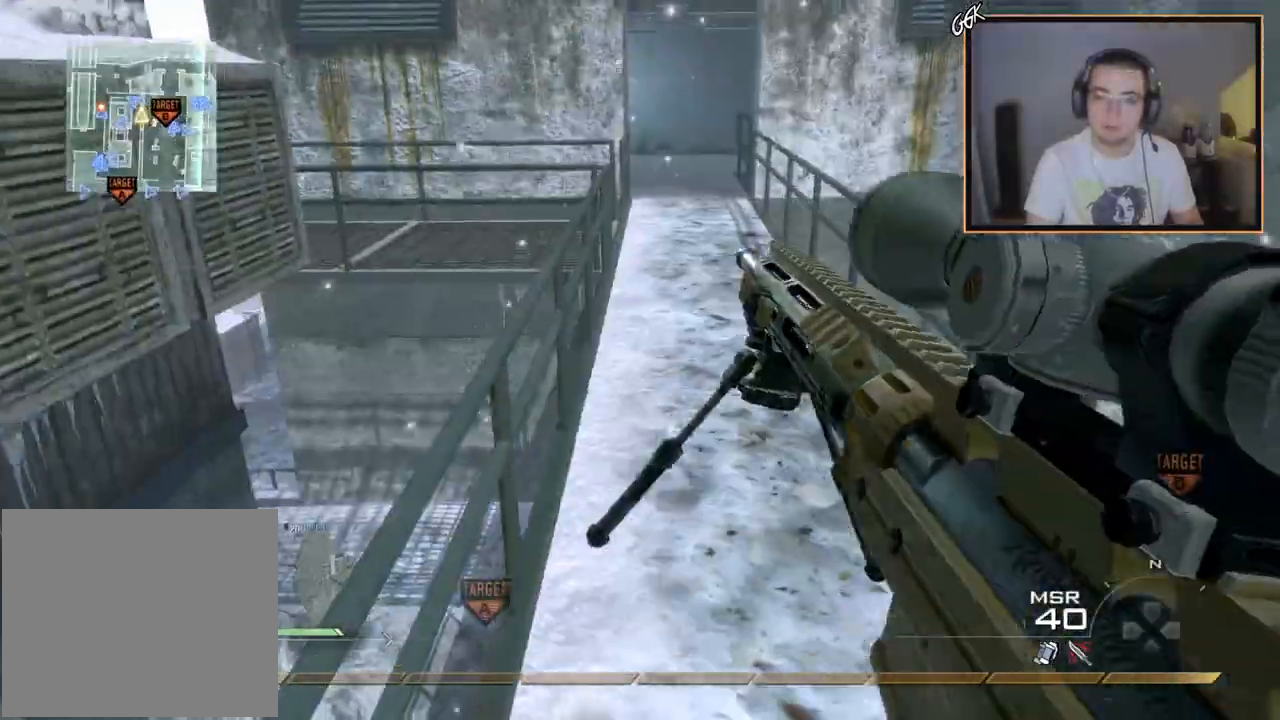
{"buttons": ["TRIANGLE", "L3"], "left_stick": "up", "right_stick": "center", "events": [[317, "left_stick", "up"], [384, "L3", "down"], [450, "TRIANGLE", "down"]]}
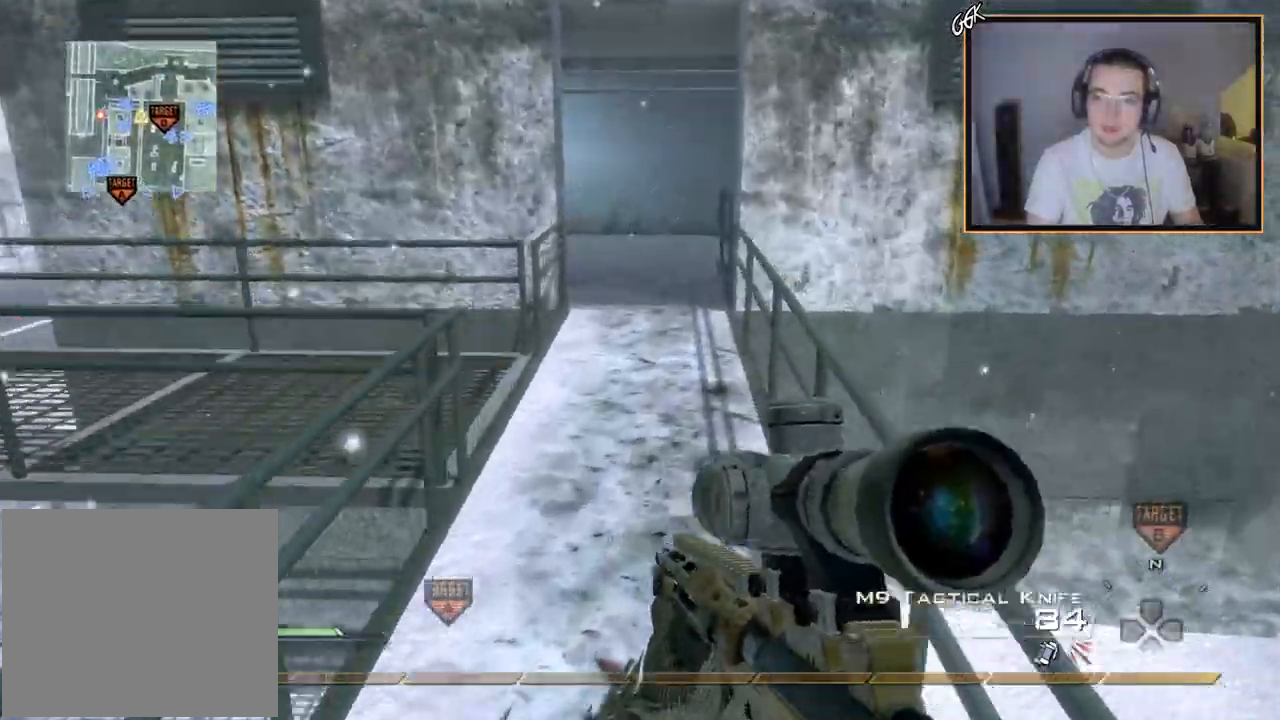
{"buttons": [], "left_stick": "up", "right_stick": "center", "events": [[33, "TRIANGLE", "up"], [100, "L3", "up"], [250, "right_stick", "left"], [400, "right_stick", "center"]]}
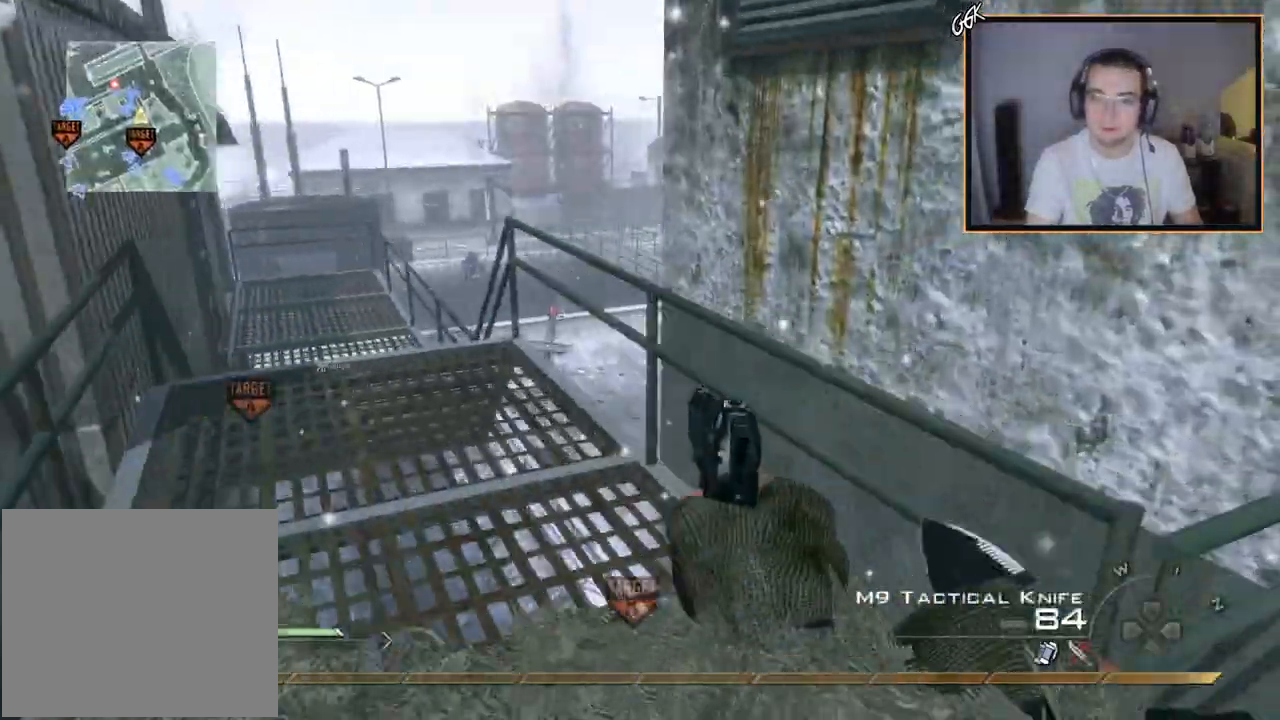
{"buttons": [], "left_stick": "up", "right_stick": "center", "events": [[67, "right_stick", "left"], [201, "right_stick", "center"]]}
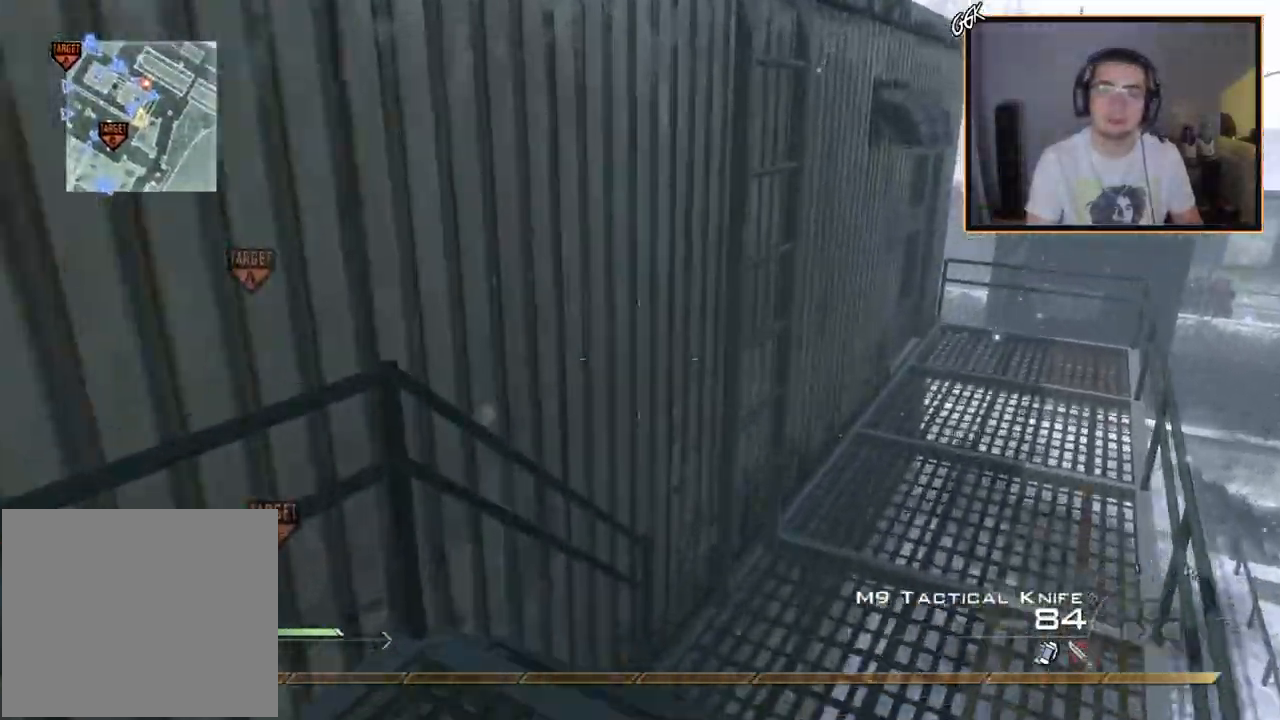
{"buttons": [], "left_stick": "up", "right_stick": "center", "events": [[150, "left_stick", "center"], [283, "left_stick", "up"], [384, "CROSS", "down"], [384, "SQUARE", "down"], [500, "CROSS", "up"], [500, "SQUARE", "up"]]}
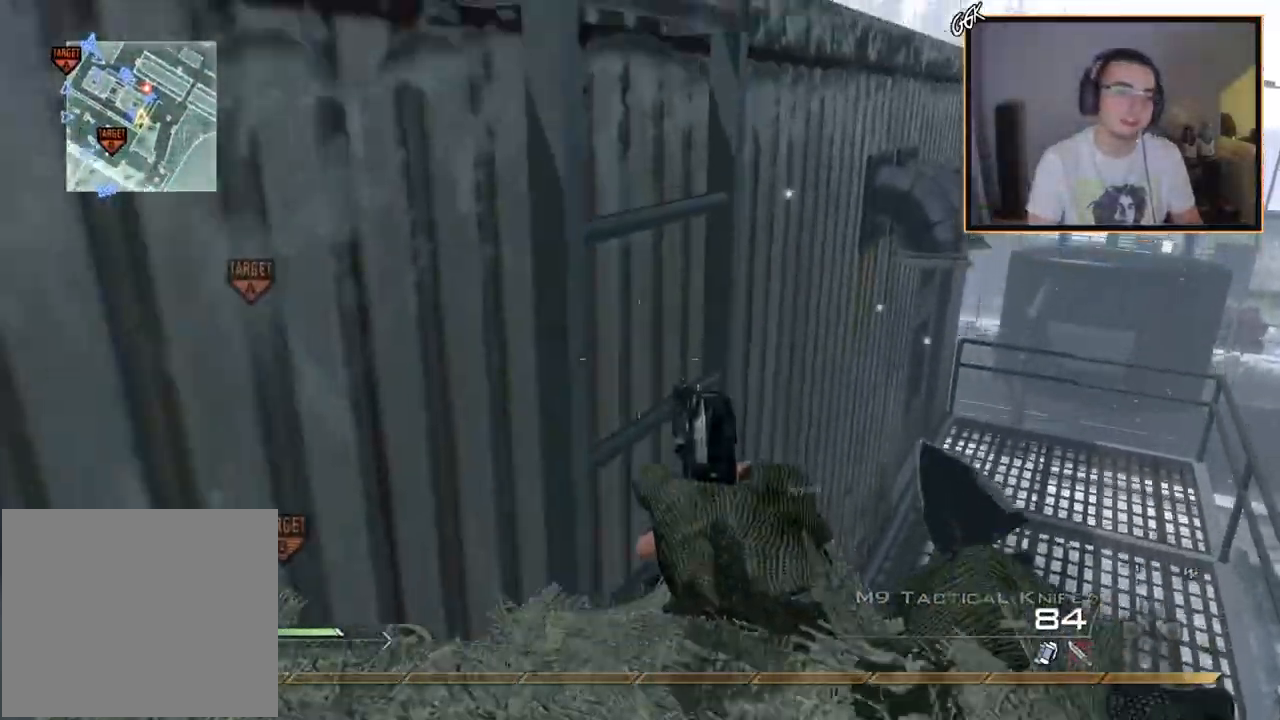
{"buttons": [], "left_stick": "up", "right_stick": "center", "events": [[167, "right_stick", "up-left"], [201, "left_stick", "center"], [334, "right_stick", "center"], [351, "left_stick", "up"]]}
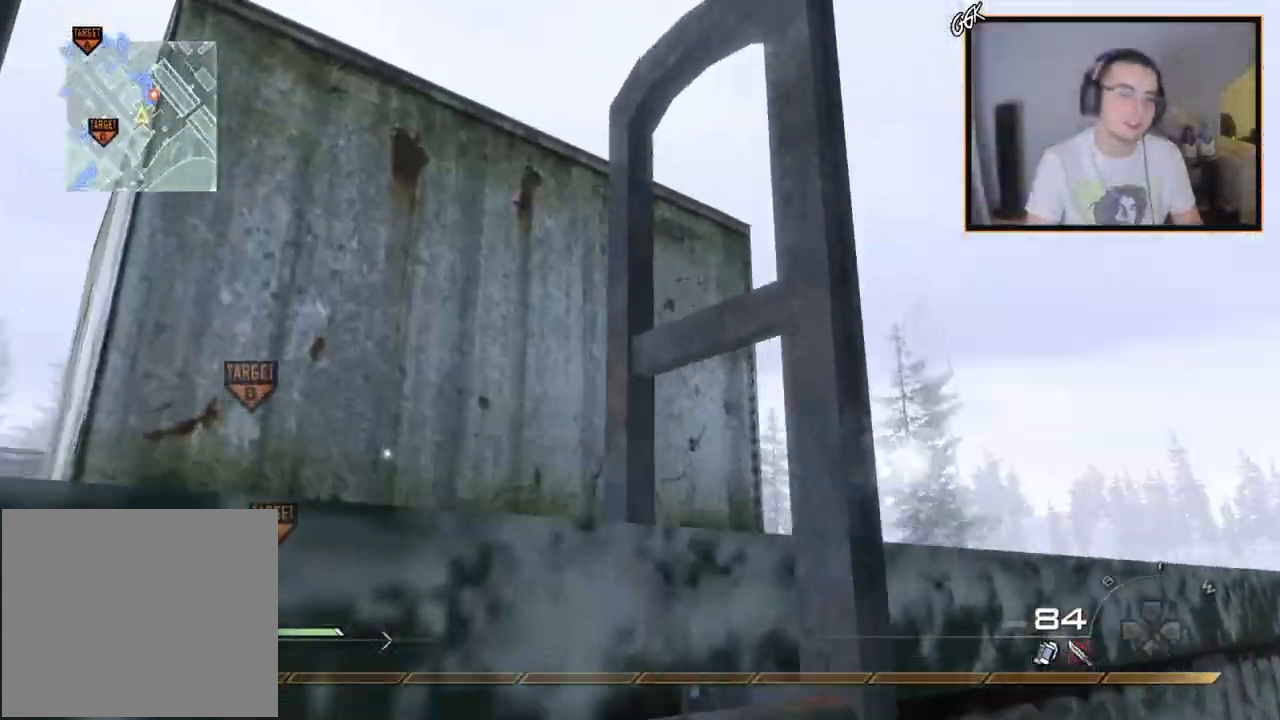
{"buttons": [], "left_stick": "up", "right_stick": "center", "events": [[50, "right_stick", "up-left"], [183, "right_stick", "center"]]}
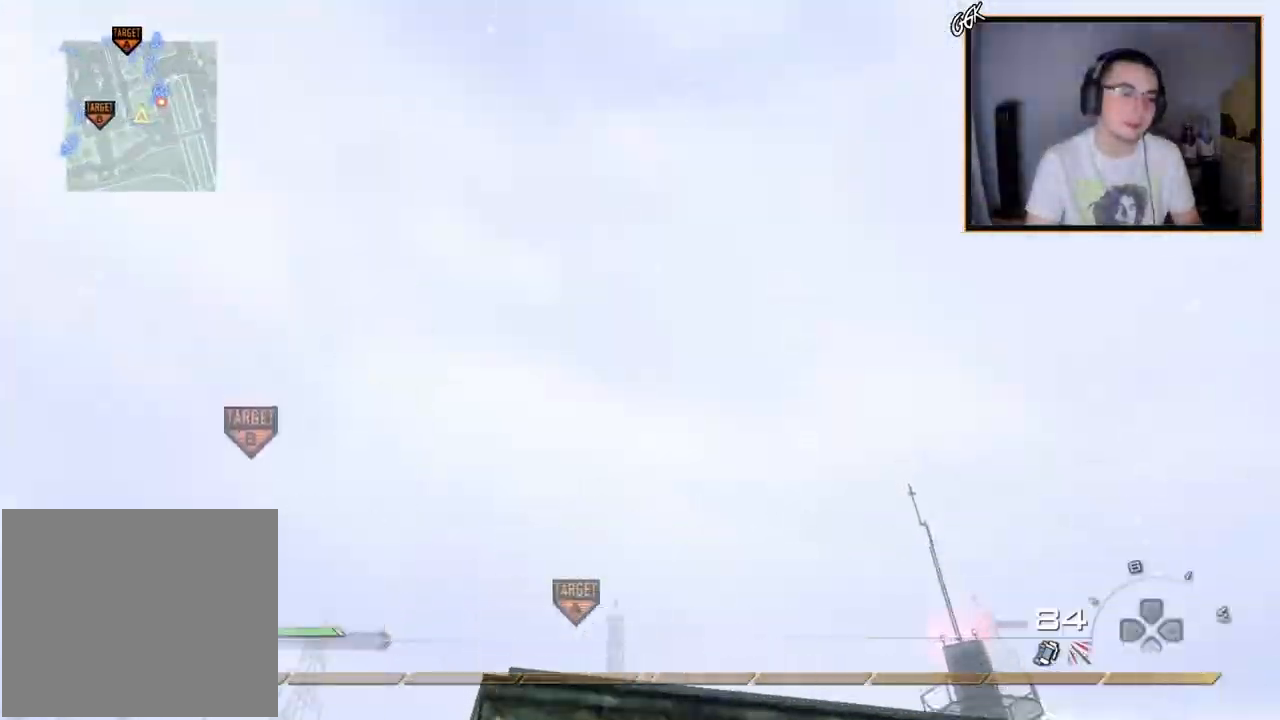
{"buttons": [], "left_stick": "up", "right_stick": "center", "events": [[217, "right_stick", "down-right"], [234, "L3", "down"], [451, "L3", "up"], [484, "right_stick", "center"]]}
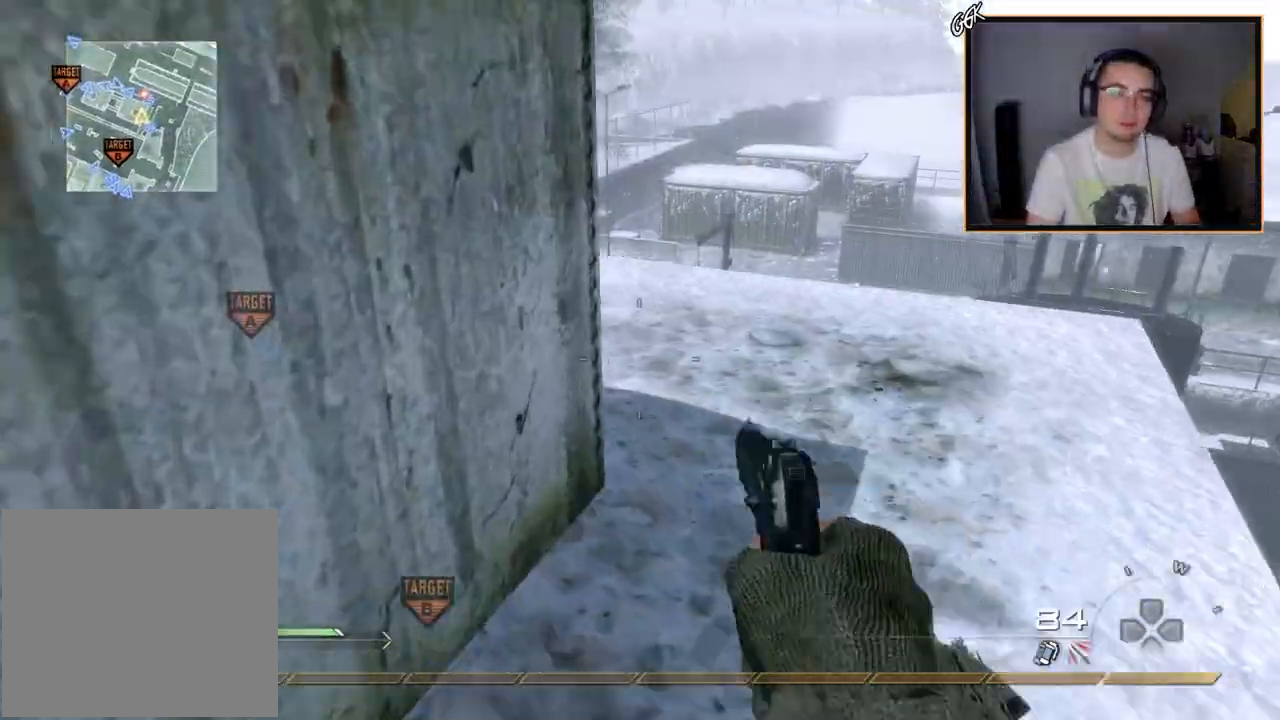
{"buttons": ["L1"], "left_stick": "up", "right_stick": "center", "events": [[200, "right_stick", "down"], [317, "right_stick", "center"], [350, "L1", "down"]]}
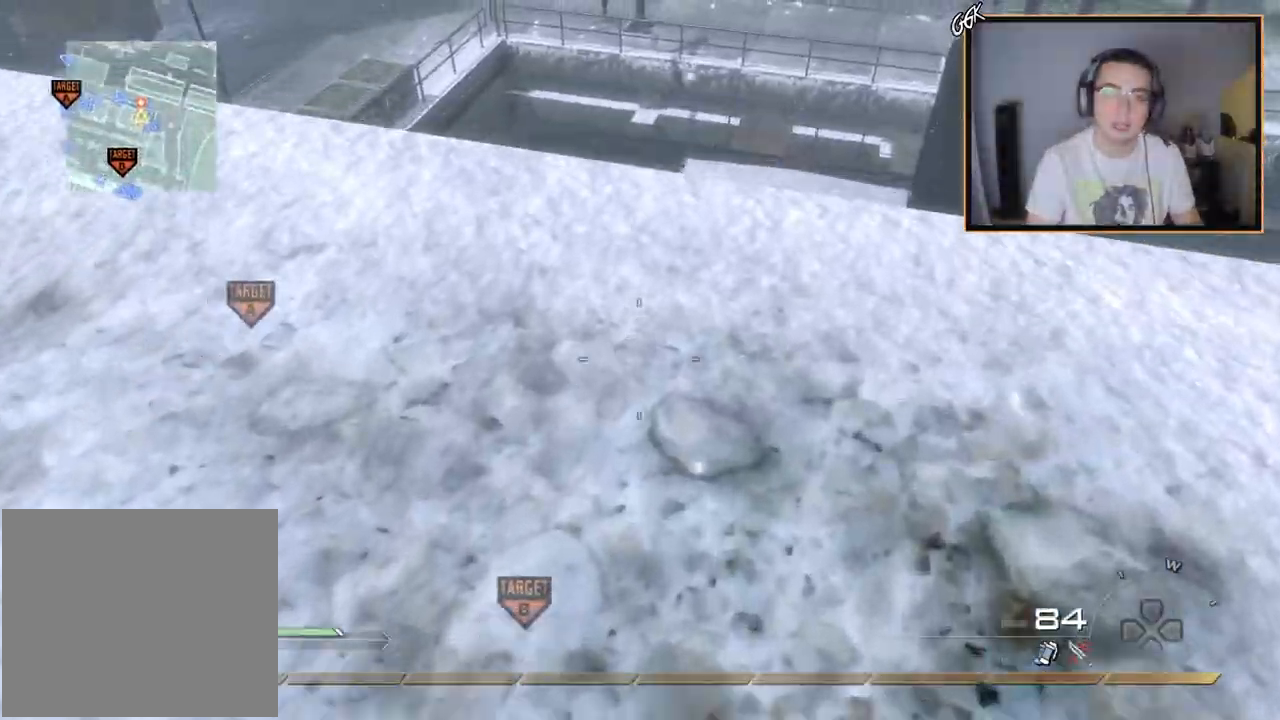
{"buttons": [], "left_stick": "center", "right_stick": "center", "events": [[201, "left_stick", "up-left"], [217, "right_stick", "down"], [251, "L1", "up"], [317, "right_stick", "center"], [401, "left_stick", "center"]]}
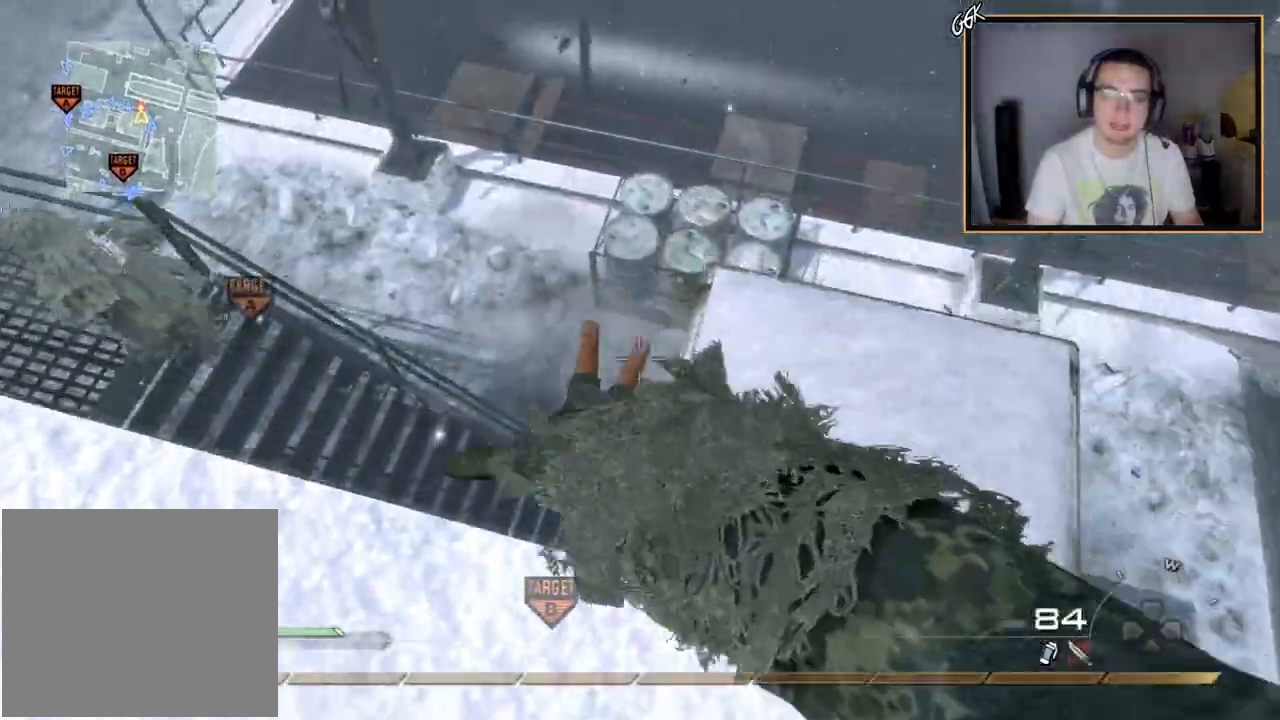
{"buttons": [], "left_stick": "left", "right_stick": "center", "events": [[67, "left_stick", "left"], [117, "L1", "down"], [267, "L1", "up"], [267, "left_stick", "center"], [367, "L1", "down"], [367, "right_stick", "down-right"], [400, "left_stick", "left"], [450, "right_stick", "center"], [500, "L1", "up"]]}
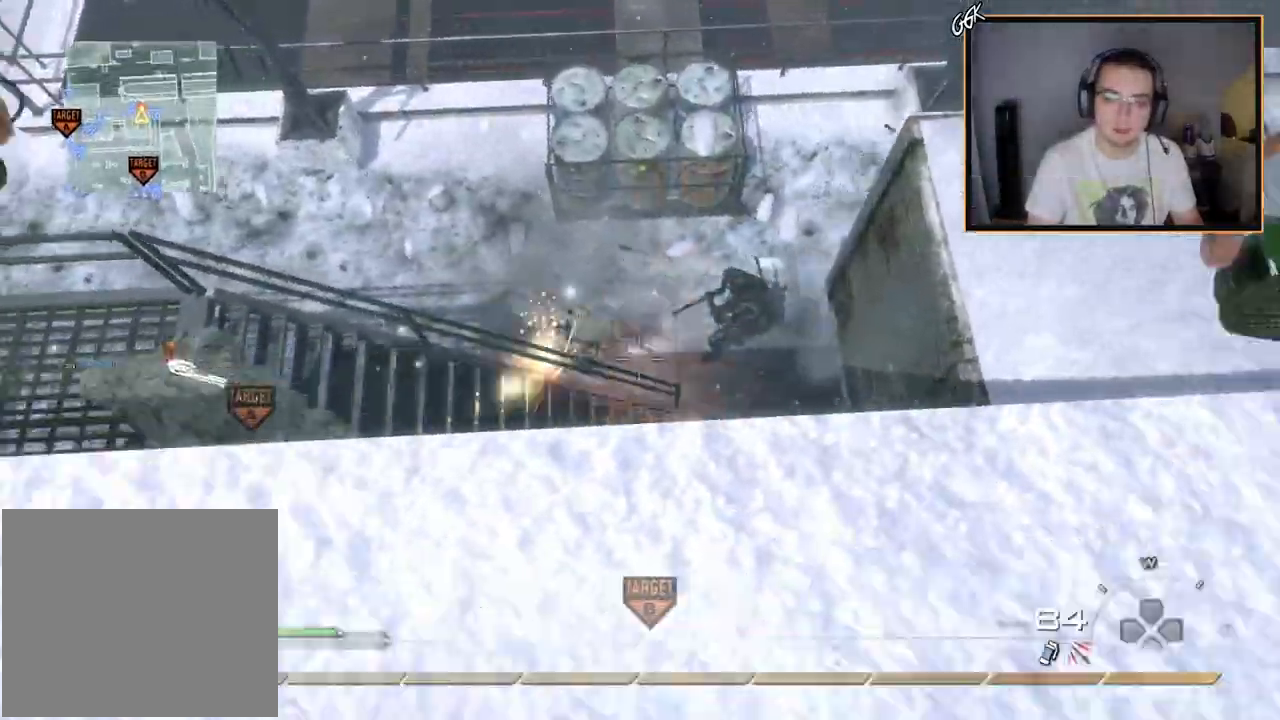
{"buttons": [], "left_stick": "center", "right_stick": "center", "events": [[50, "left_stick", "center"], [134, "right_stick", "right"], [251, "right_stick", "center"]]}
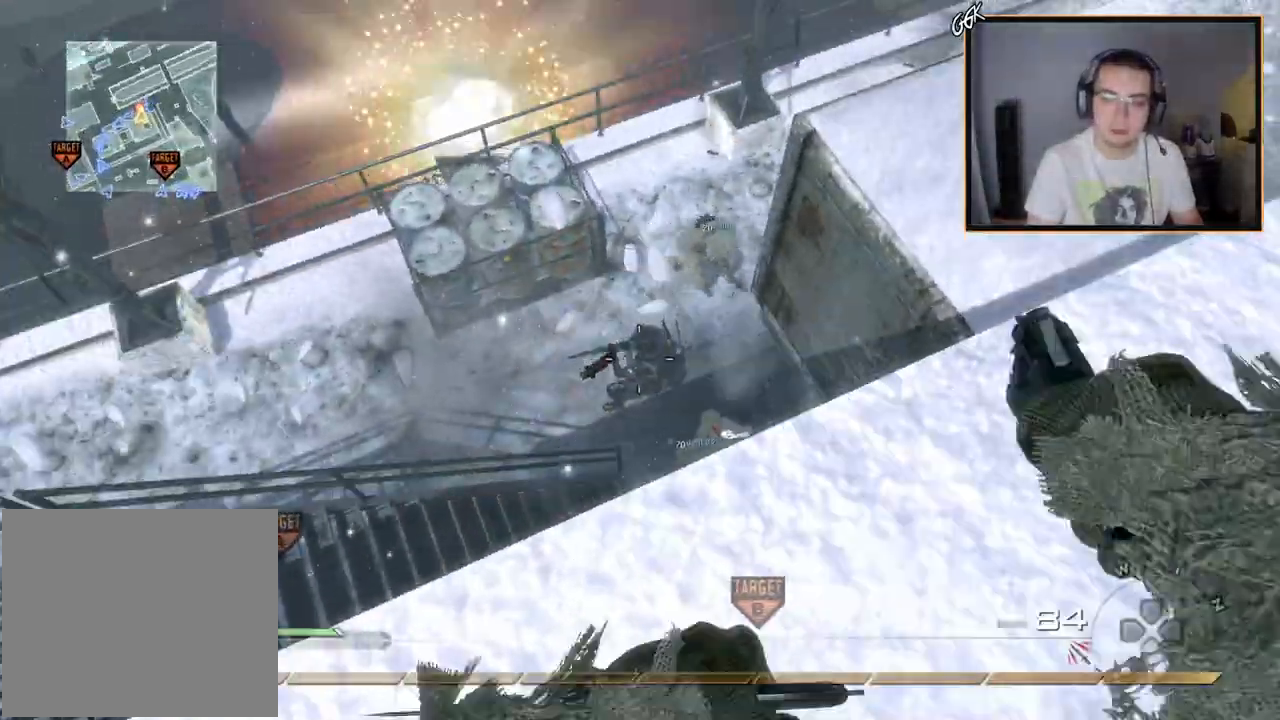
{"buttons": ["R2"], "left_stick": "up-right", "right_stick": "up-right", "events": [[17, "L2", "down"], [100, "left_stick", "down-left"], [200, "R2", "down"], [217, "left_stick", "center"], [317, "R2", "up"], [350, "L2", "up"], [400, "R2", "down"], [417, "left_stick", "up-right"], [434, "right_stick", "up-right"]]}
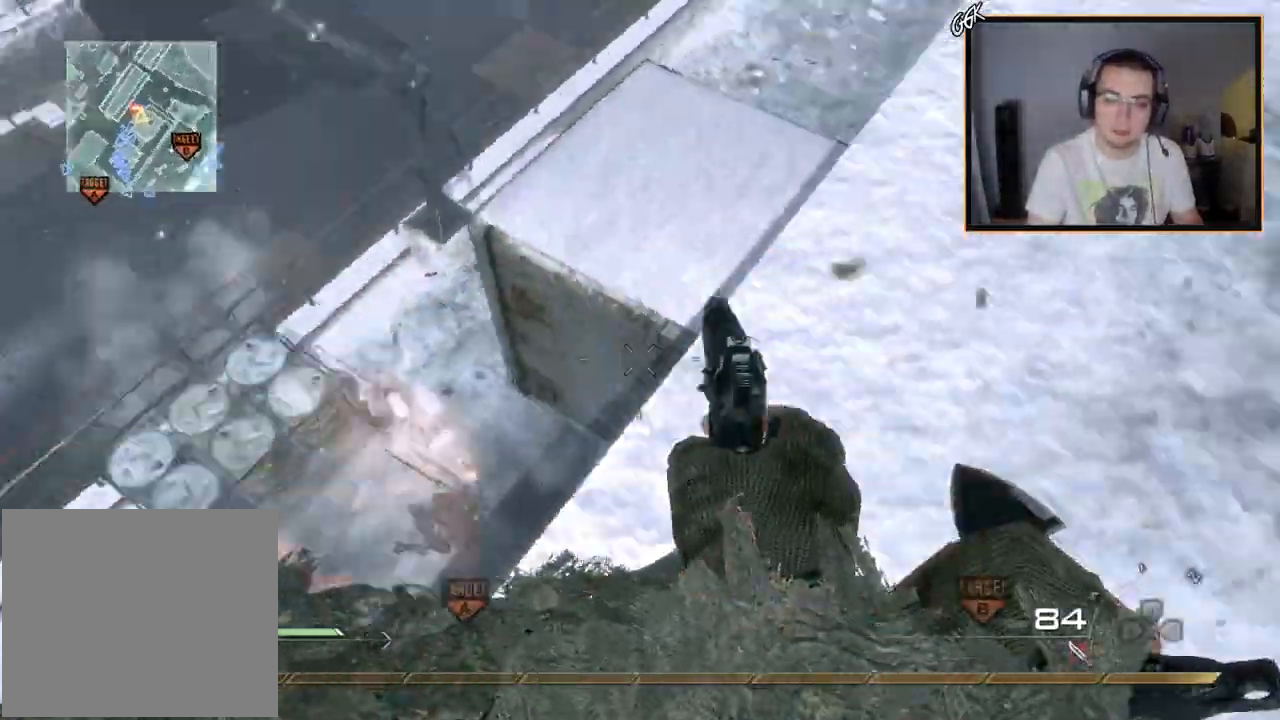
{"buttons": ["L3"], "left_stick": "up", "right_stick": "center", "events": [[34, "R2", "up"], [50, "left_stick", "up"], [67, "L3", "down"], [167, "right_stick", "center"], [351, "right_stick", "right"], [484, "right_stick", "center"]]}